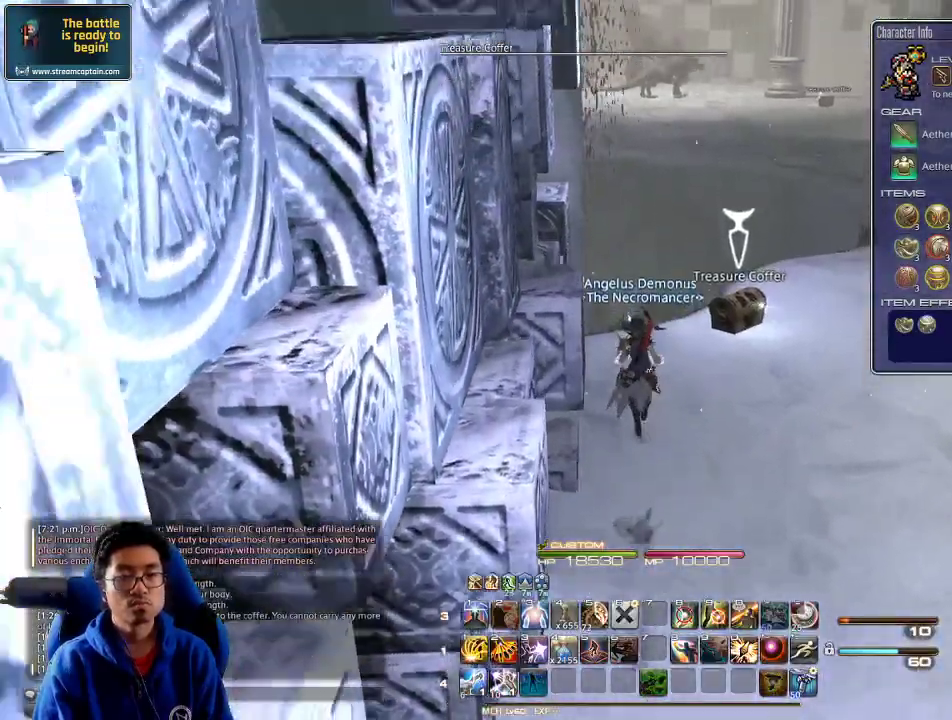
Gameplay with keyboard; each line is a JSON object with the keys held at the frame after it. "events" lists presses ("down") and releases ("up") of ".", "/", "0", "1", "2", "3", "4", "5", "6", "7", "8", "9", "a", "alt_l", "alt_r", "b", "backslash", "backspace", "c", "caps_lock", "comma", "ctrl_l", "ctrl_r", "d", "down", "e", "equals", "escape", "f", "f1", "f10", "f11", "f12", "f2", "f3", "f4", "f5", "f6", "f7", "f8", "f9", "g", "h", "i", "j", "k", "l", "lbracket", "left", "m", "minus", "n", "o", "p", "q", "quote", "r", "rbracket", "return", "right", "s", "semicolon", "shift_l", "shift_r", "space", "super", "t", "tab", "tilde", "u", "up", "v", "w", "x", "y" and "z" between this image and that frame as [ms after this image, input, new state], when the widget could be followed in between. No other keys are recorded. Mouse input is not recorded.
{"keys": ["w"], "events": [[300, "return", "down"], [400, "return", "up"]]}
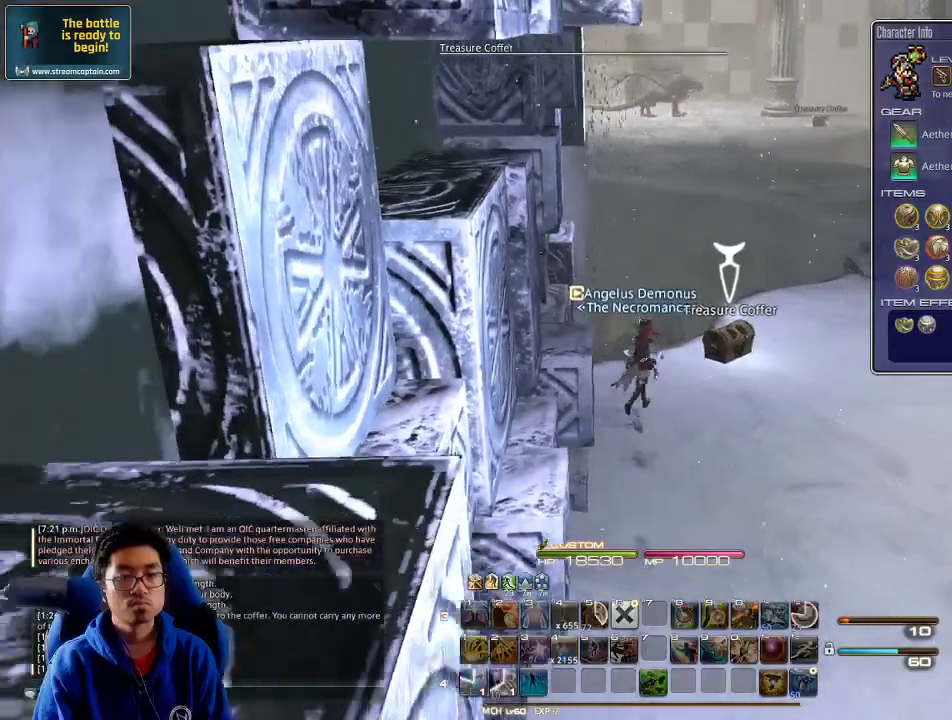
{"keys": ["w"], "events": []}
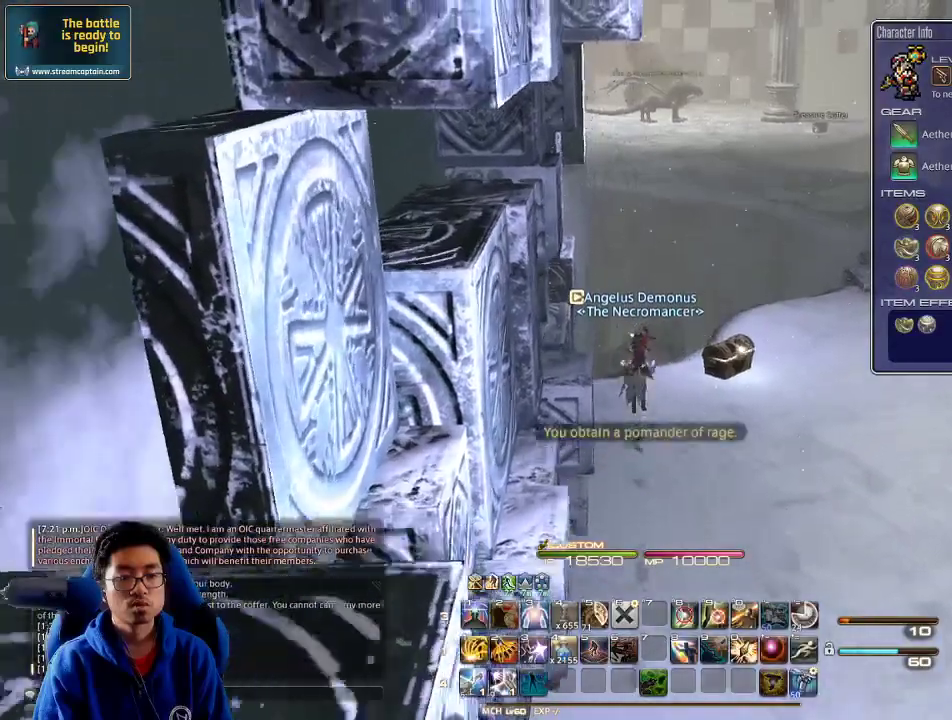
{"keys": ["d", "w"], "events": [[134, "d", "down"]]}
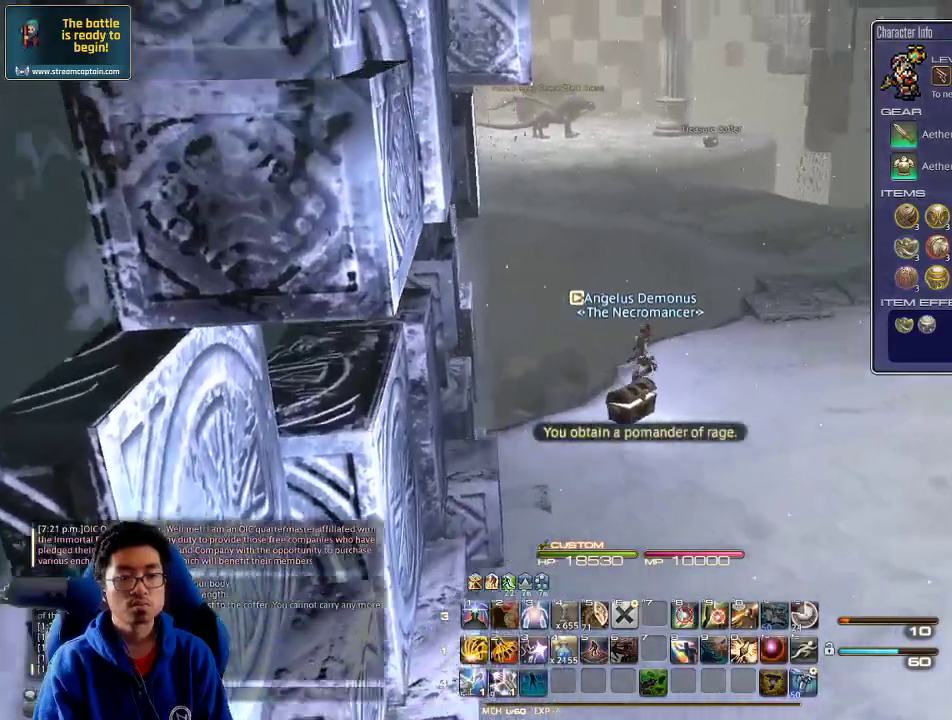
{"keys": ["w"], "events": [[134, "rbracket", "down"], [167, "d", "up"], [267, "rbracket", "up"]]}
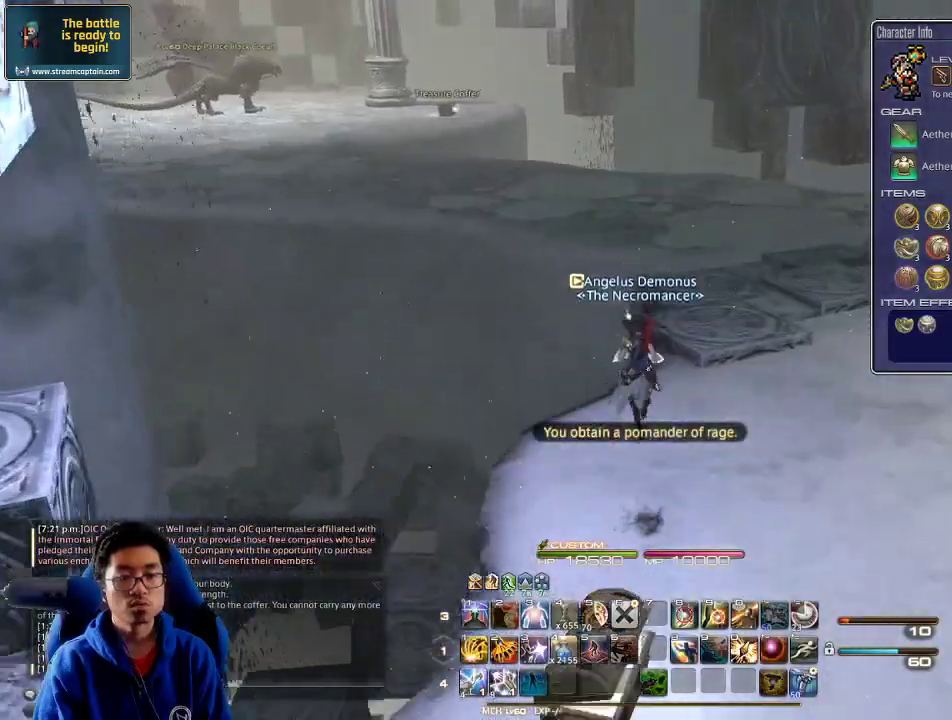
{"keys": ["d", "w"], "events": [[300, "d", "down"]]}
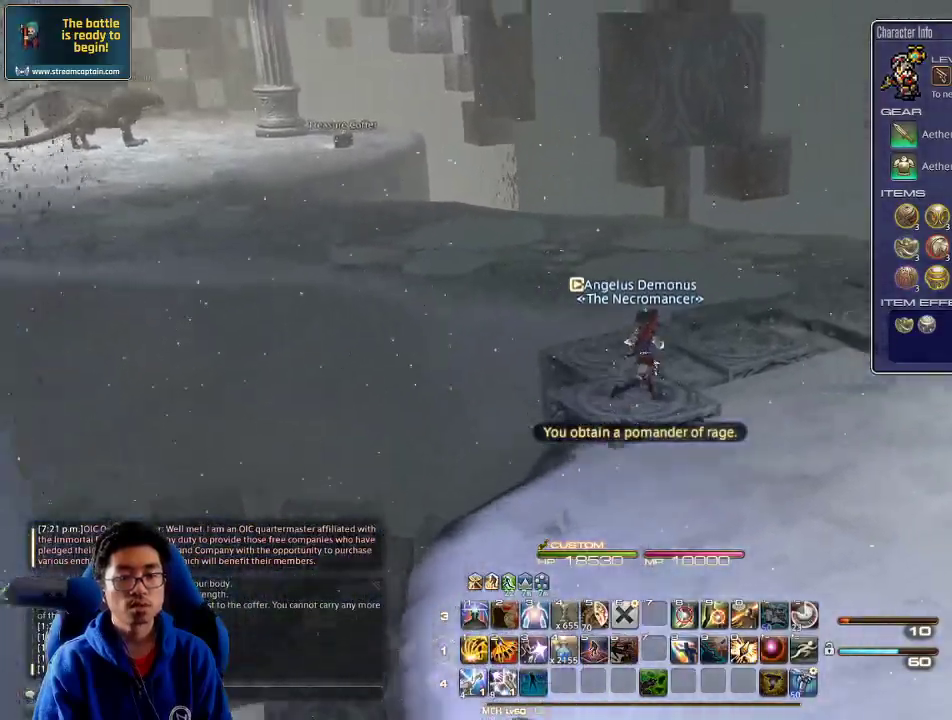
{"keys": ["p", "w"], "events": [[67, "d", "up"], [200, "q", "down"], [367, "q", "up"], [500, "p", "down"]]}
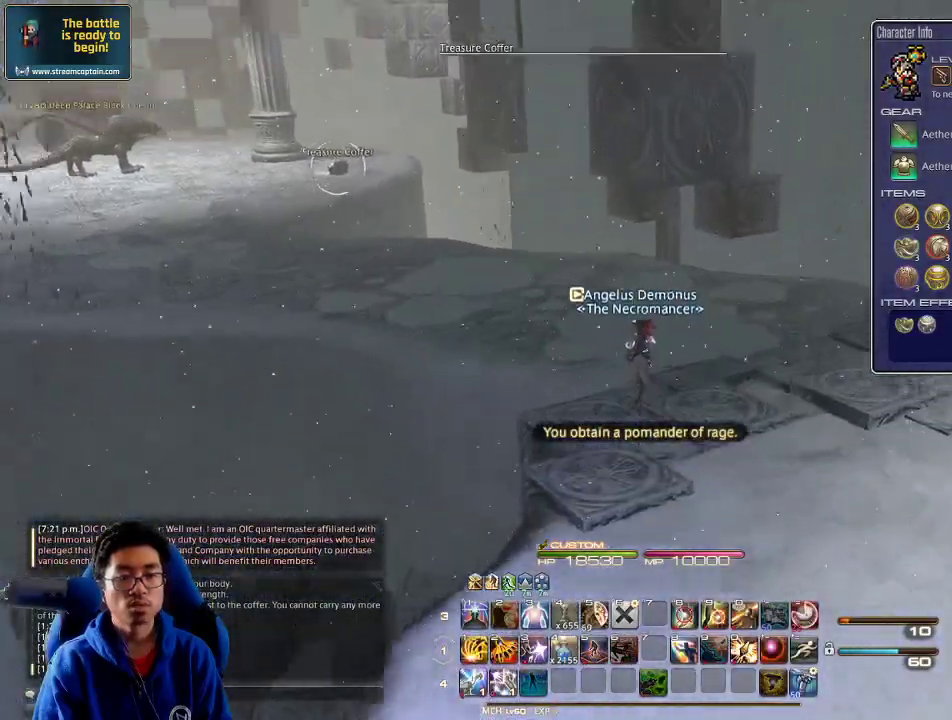
{"keys": ["p", "w"], "events": [[167, "p", "up"], [500, "p", "down"]]}